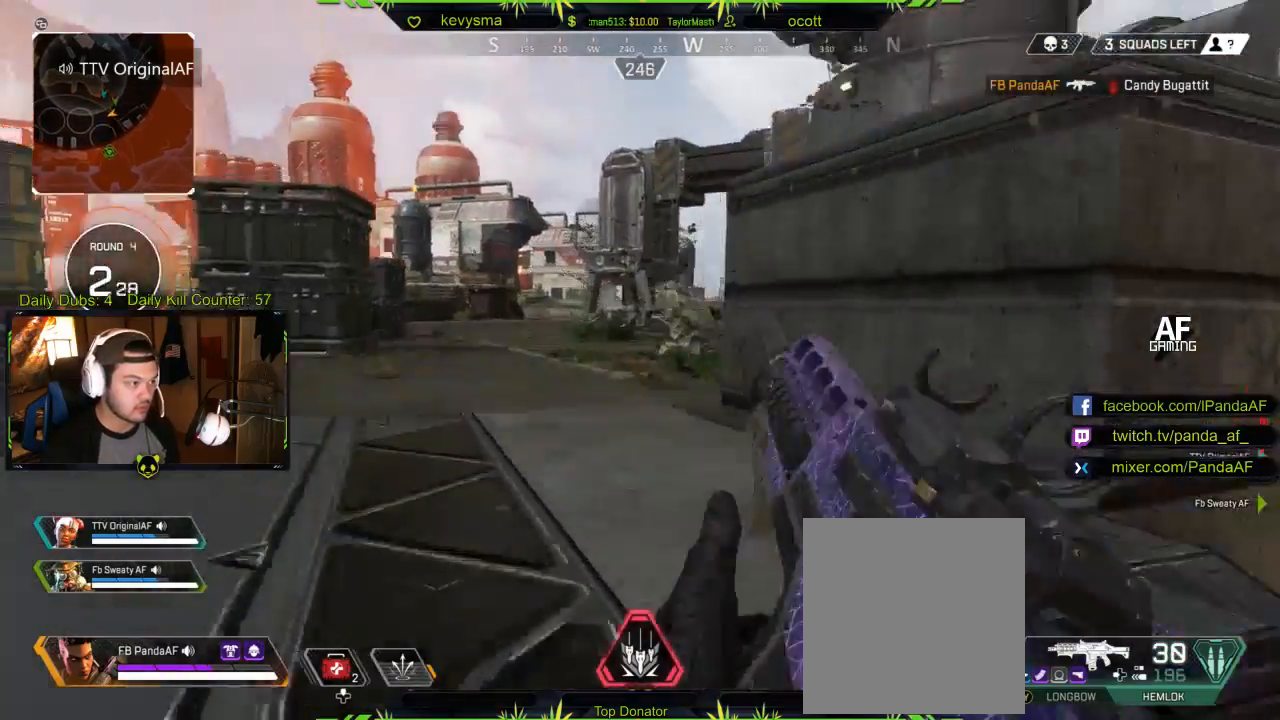
Gameplay with a controller (Xbox layout); each line is a JSON object with the inputs held at the frame after it. "events" lists button and stick changes between this image and that frame as [ms after this image, input, new state], when the widget could be followed in between.
{"buttons": [], "left_stick": "up-left", "right_stick": "right", "events": [[100, "right_stick", "right"], [283, "right_stick", "center"], [467, "right_stick", "right"]]}
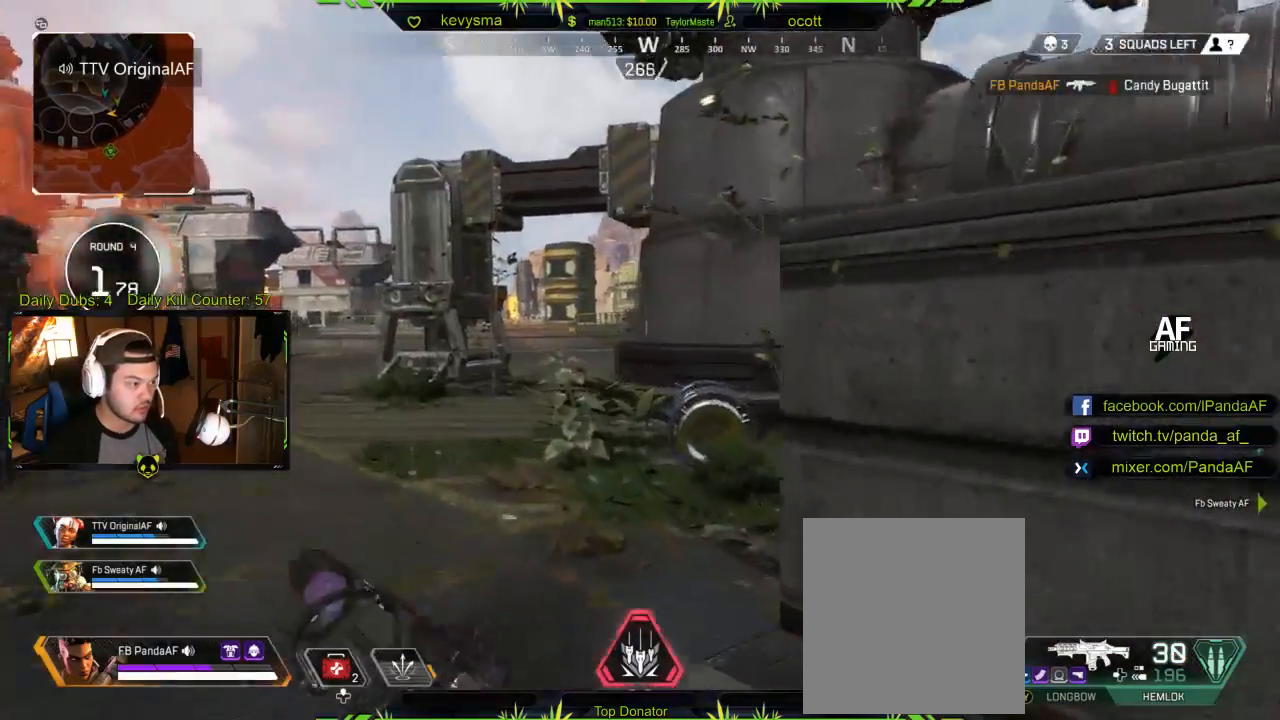
{"buttons": [], "left_stick": "up", "right_stick": "center", "events": [[183, "right_stick", "center"], [333, "right_stick", "right"], [467, "left_stick", "up"], [500, "right_stick", "center"]]}
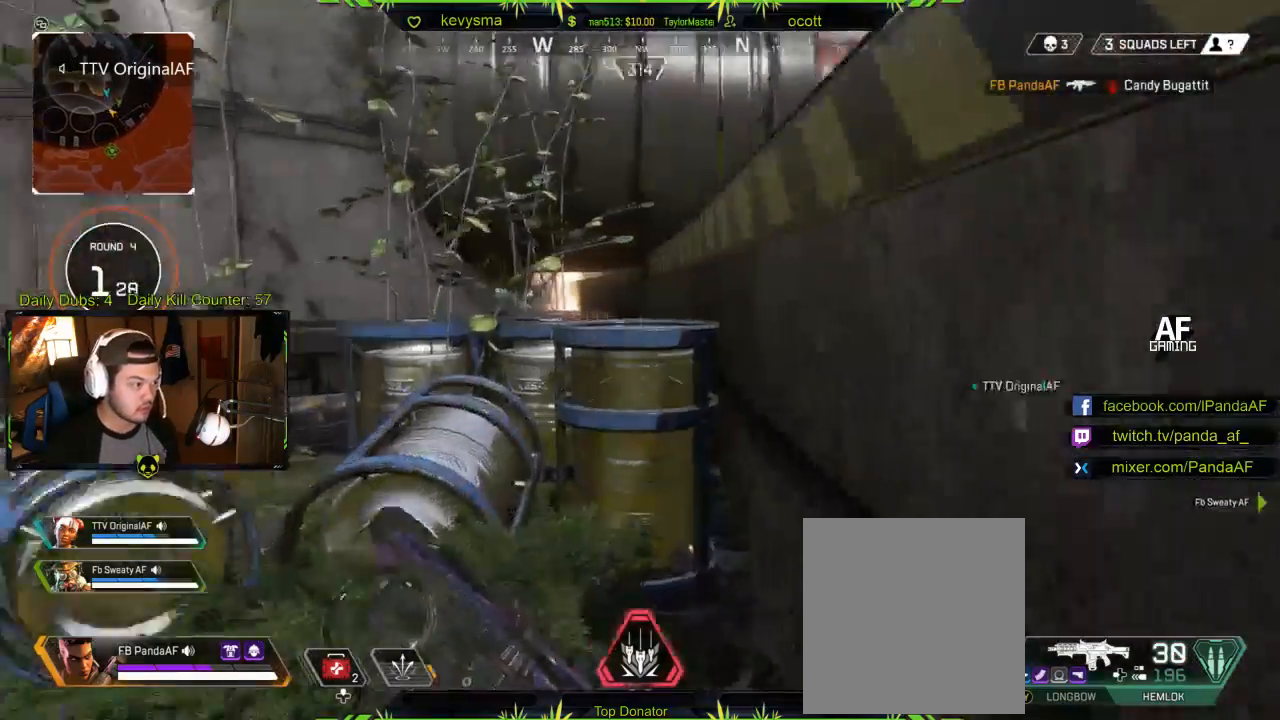
{"buttons": [], "left_stick": "up-left", "right_stick": "left", "events": [[167, "left_stick", "up-left"], [183, "right_stick", "left"], [283, "left_stick", "left"], [500, "left_stick", "up-left"]]}
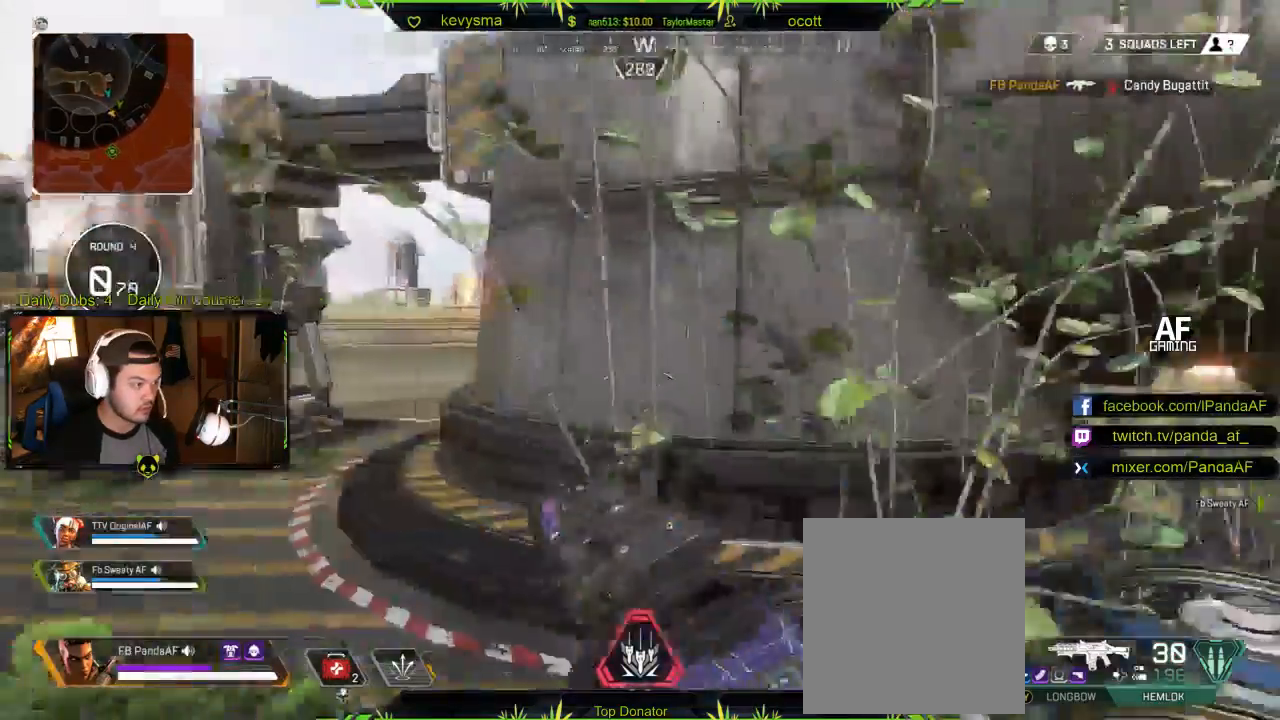
{"buttons": [], "left_stick": "up-left", "right_stick": "center", "events": [[17, "right_stick", "center"], [50, "L3", "down"], [117, "right_stick", "left"], [300, "right_stick", "right"], [317, "L3", "up"], [483, "right_stick", "center"]]}
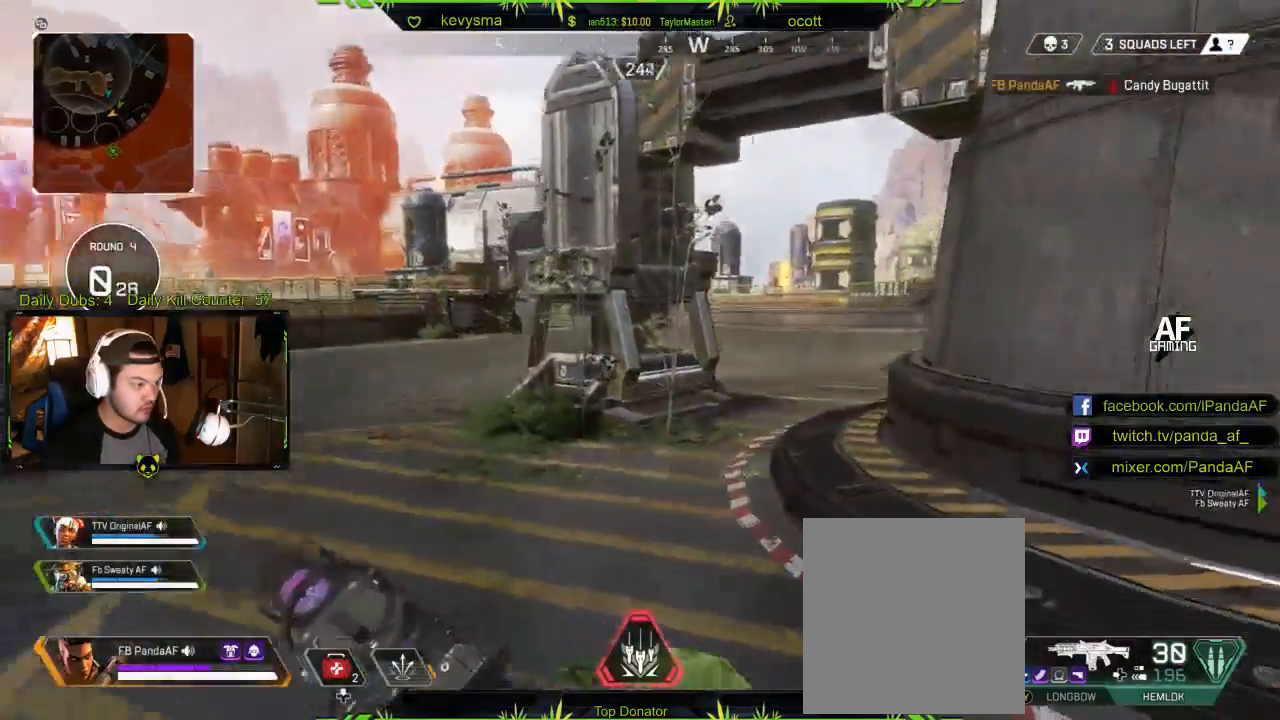
{"buttons": [], "left_stick": "up-left", "right_stick": "center", "events": [[183, "right_stick", "right"], [367, "right_stick", "center"]]}
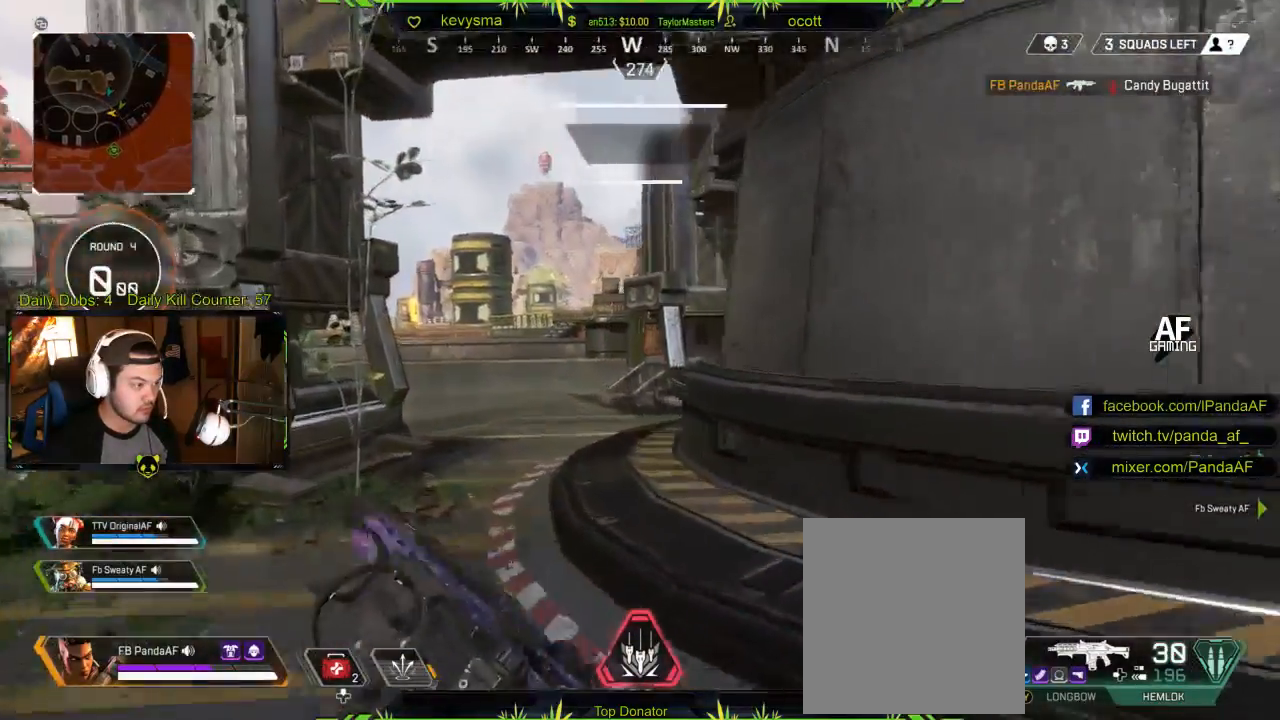
{"buttons": [], "left_stick": "up-left", "right_stick": "center", "events": [[83, "right_stick", "right"], [350, "right_stick", "center"]]}
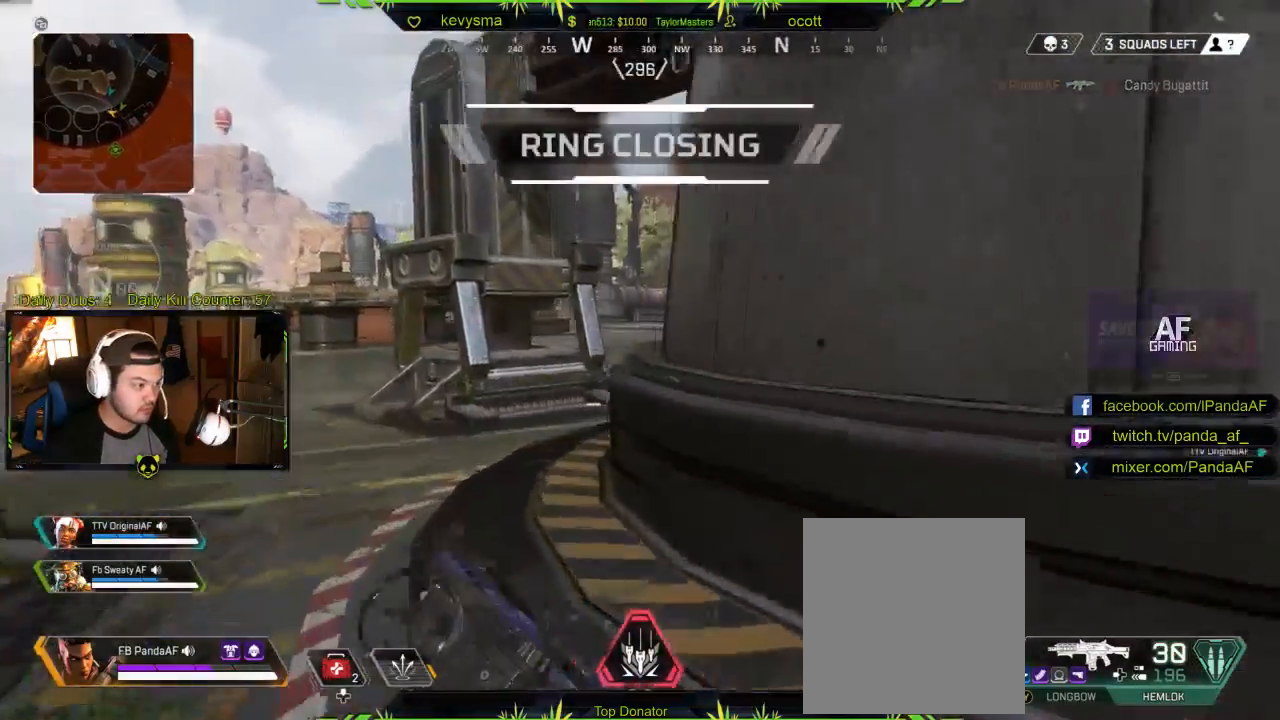
{"buttons": [], "left_stick": "up-left", "right_stick": "right", "events": [[67, "right_stick", "right"]]}
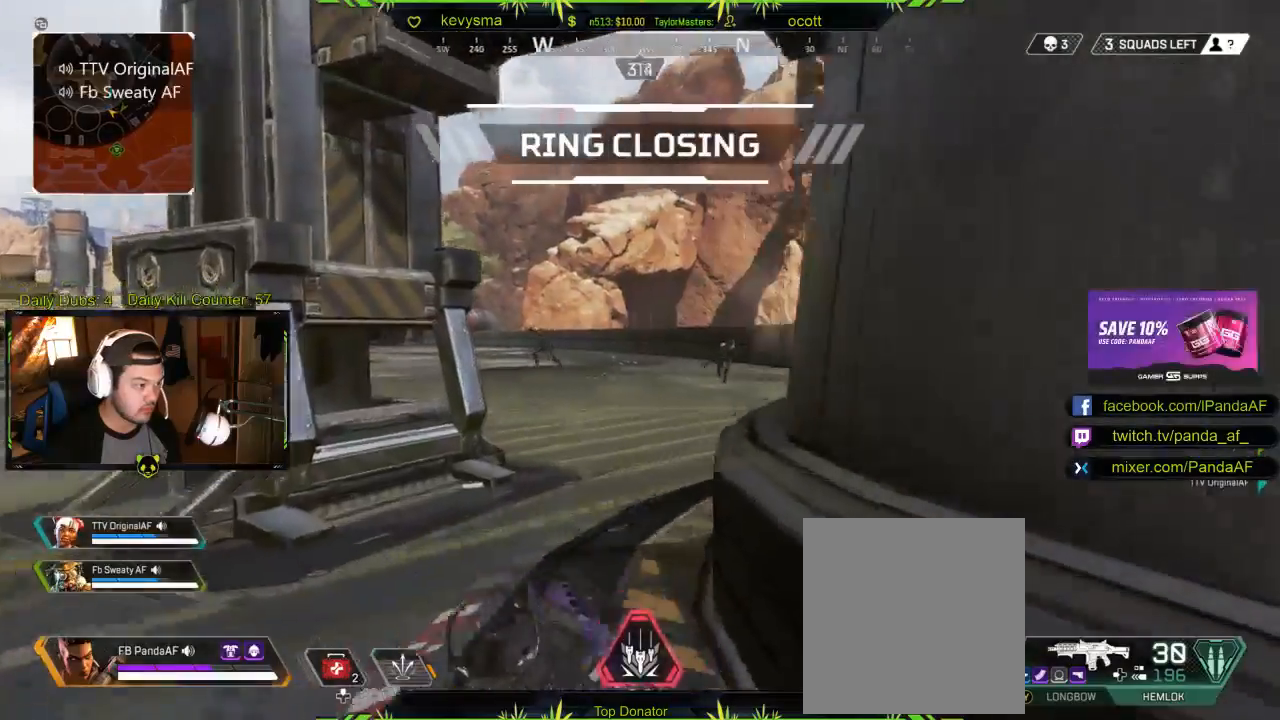
{"buttons": ["L2", "R2"], "left_stick": "center", "right_stick": "right", "events": [[17, "right_stick", "center"], [67, "L2", "down"], [100, "right_stick", "left"], [117, "left_stick", "up-right"], [167, "left_stick", "right"], [233, "right_stick", "right"], [317, "left_stick", "center"], [383, "R2", "down"]]}
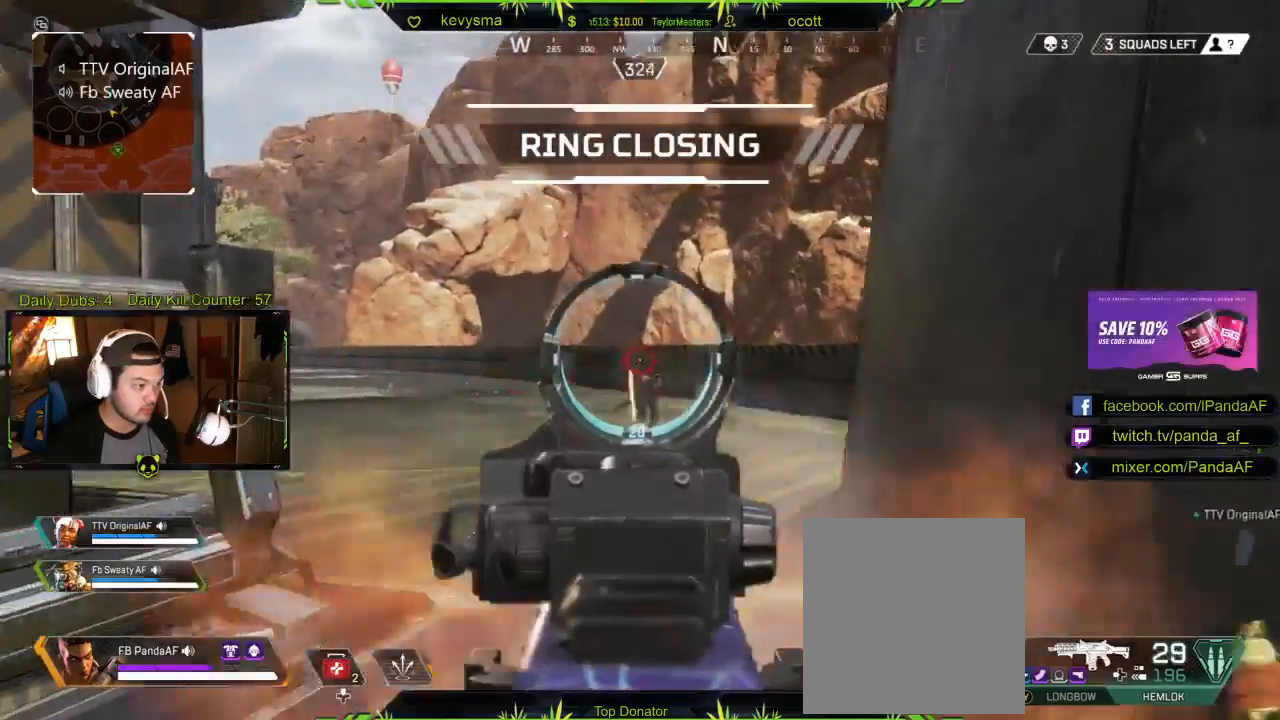
{"buttons": ["L2"], "left_stick": "down-right", "right_stick": "right", "events": [[33, "left_stick", "left"], [67, "R2", "up"], [117, "right_stick", "down"], [167, "left_stick", "down-left"], [250, "R2", "down"], [300, "left_stick", "down"], [367, "right_stick", "right"], [400, "R2", "up"], [400, "left_stick", "down-right"]]}
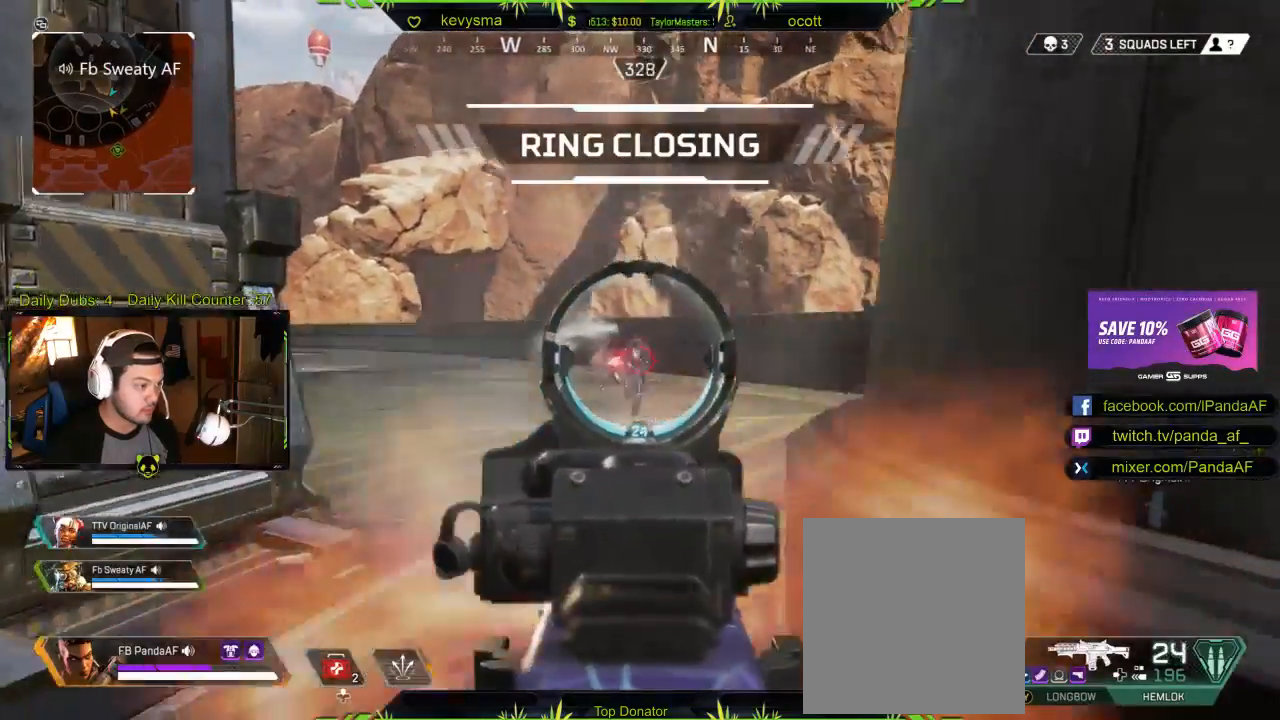
{"buttons": ["L2"], "left_stick": "down-right", "right_stick": "center", "events": [[17, "R2", "down"], [33, "left_stick", "down-left"], [83, "right_stick", "left"], [117, "R2", "up"], [250, "R2", "down"], [367, "left_stick", "down-right"], [367, "right_stick", "center"], [500, "R2", "up"]]}
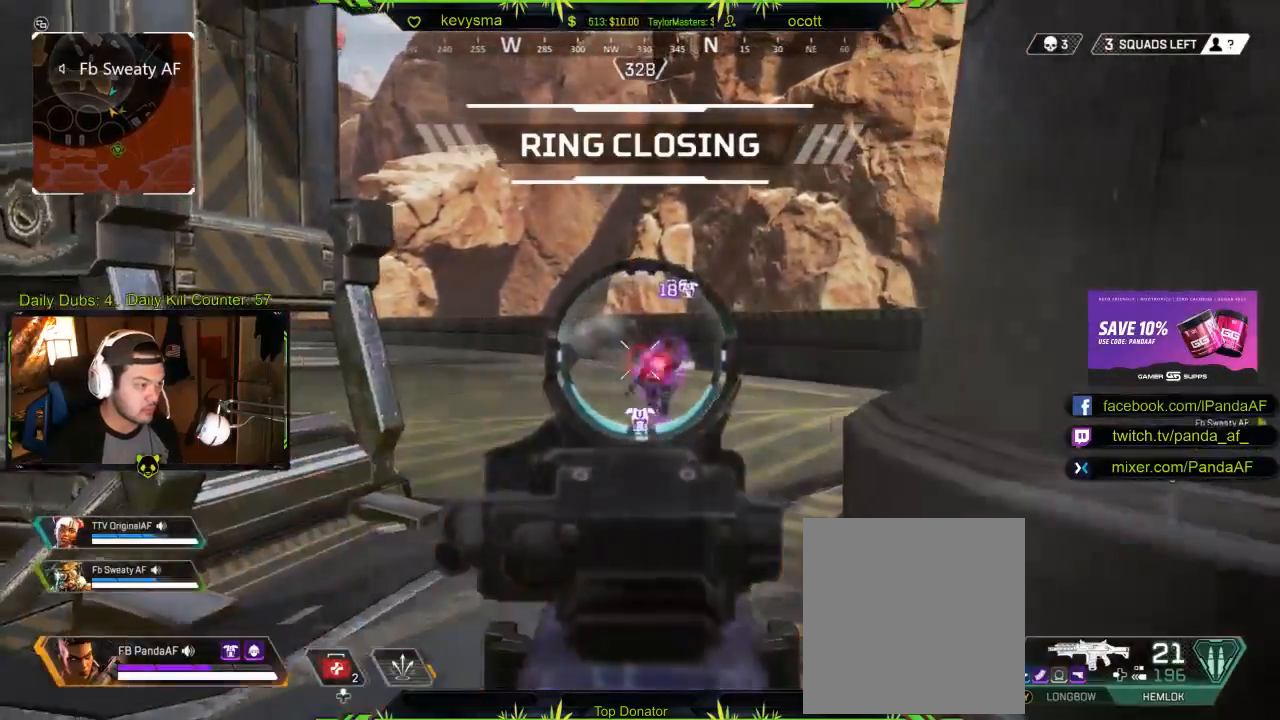
{"buttons": ["L2", "R2"], "left_stick": "down-right", "right_stick": "right", "events": [[67, "R2", "down"], [183, "R2", "up"], [200, "left_stick", "down-left"], [250, "R2", "down"], [283, "right_stick", "left"], [333, "R2", "up"], [367, "right_stick", "center"], [400, "left_stick", "down-right"], [417, "right_stick", "right"], [433, "R2", "down"]]}
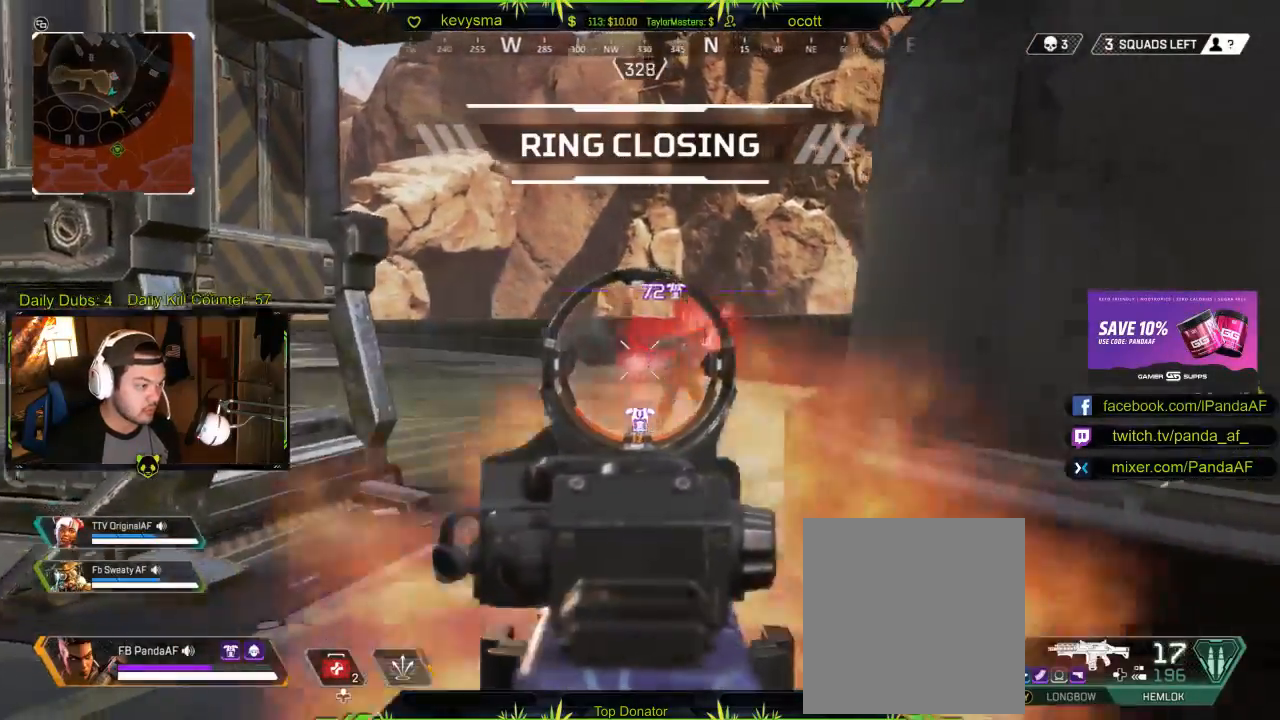
{"buttons": ["L2", "R2"], "left_stick": "left", "right_stick": "left", "events": [[33, "R2", "up"], [67, "left_stick", "left"], [100, "R2", "down"], [100, "right_stick", "center"], [250, "R2", "up"], [250, "right_stick", "right"], [317, "R2", "down"], [333, "right_stick", "center"], [433, "R2", "up"], [433, "right_stick", "left"], [500, "R2", "down"]]}
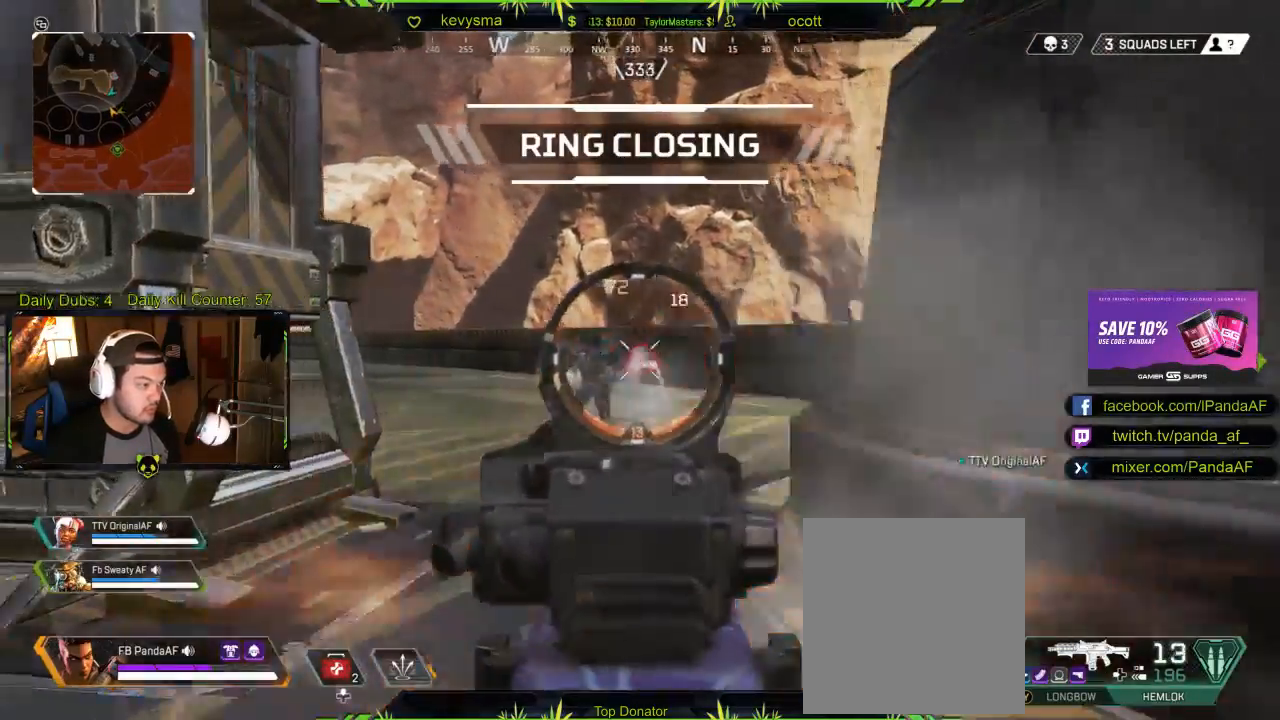
{"buttons": ["L2", "R2"], "left_stick": "right", "right_stick": "left", "events": [[67, "R2", "up"], [150, "left_stick", "down"], [217, "R2", "down"], [250, "left_stick", "right"], [367, "R2", "up"], [400, "right_stick", "center"], [483, "R2", "down"], [500, "right_stick", "left"]]}
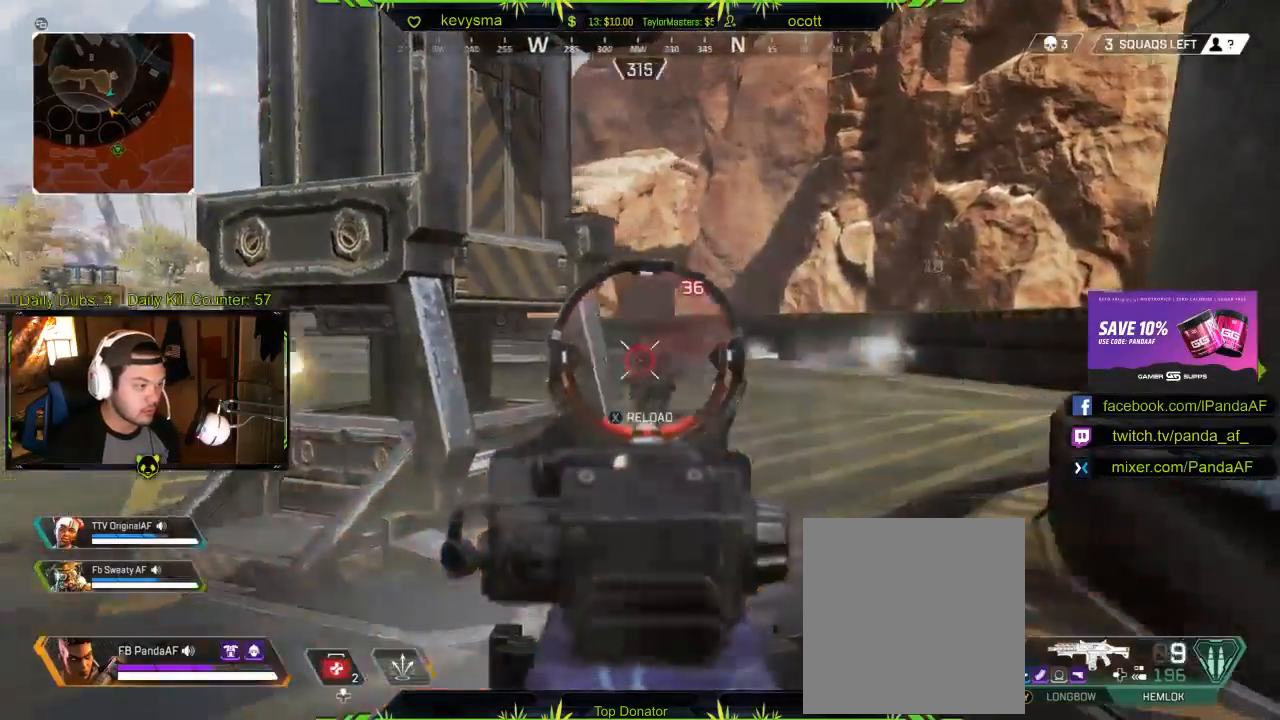
{"buttons": ["L2", "R2"], "left_stick": "down-right", "right_stick": "left", "events": [[133, "R2", "up"], [167, "right_stick", "center"], [200, "R2", "down"], [267, "right_stick", "left"], [333, "R2", "up"], [350, "left_stick", "down-right"], [500, "R2", "down"]]}
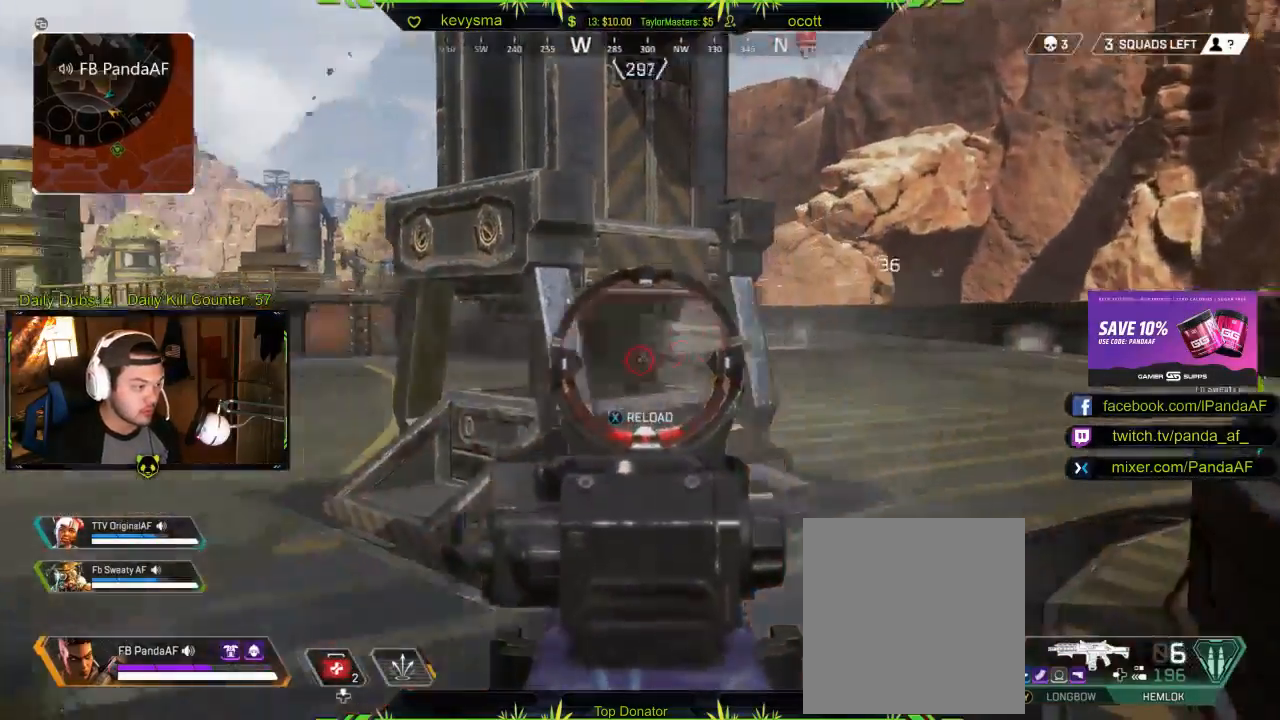
{"buttons": ["L2", "R2"], "left_stick": "down-right", "right_stick": "center", "events": [[150, "right_stick", "center"], [167, "R2", "up"], [500, "R2", "down"]]}
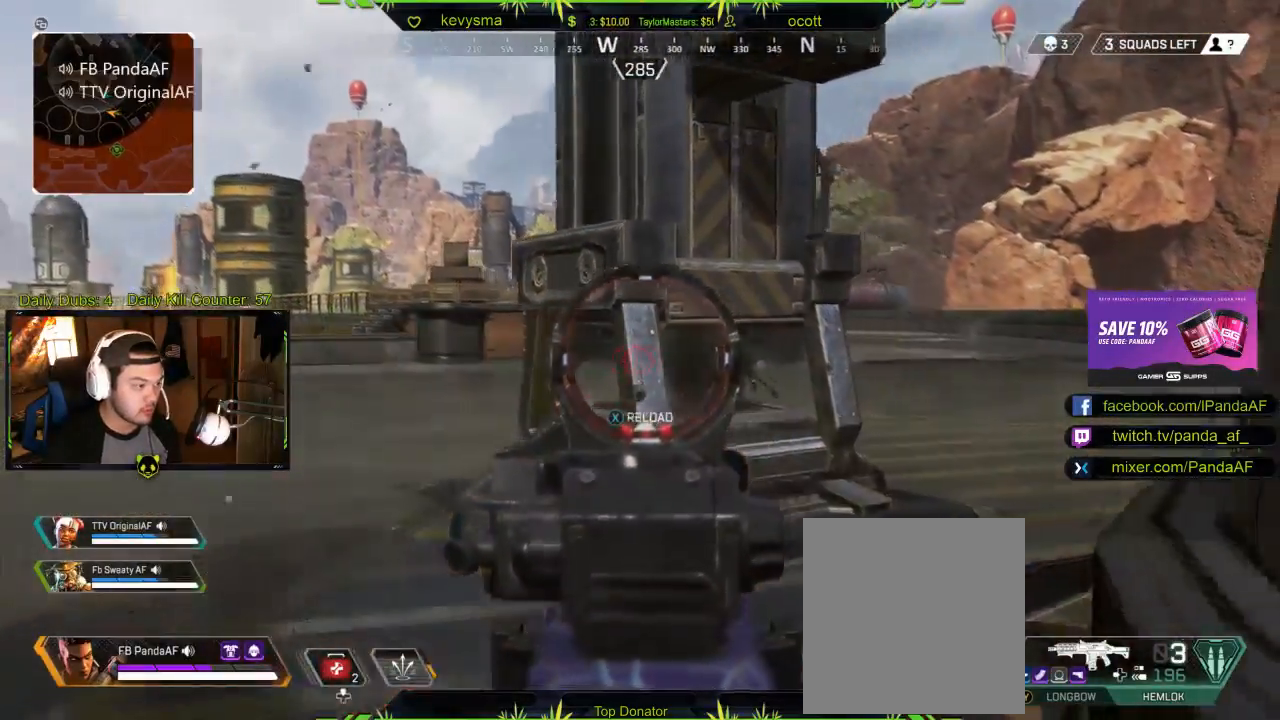
{"buttons": [], "left_stick": "down-right", "right_stick": "center", "events": [[133, "right_stick", "right"], [200, "L2", "up"], [217, "R2", "up"], [367, "right_stick", "center"], [383, "X", "down"], [467, "X", "up"]]}
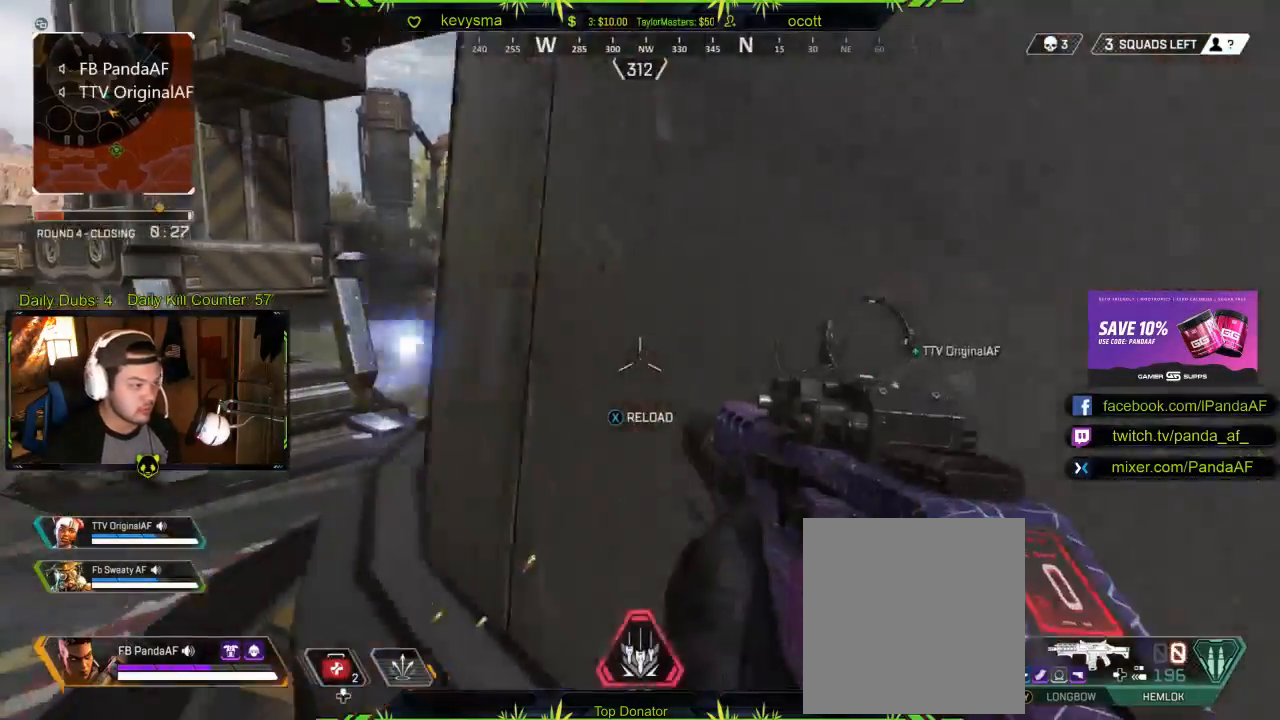
{"buttons": [], "left_stick": "up-right", "right_stick": "center", "events": [[100, "left_stick", "right"], [117, "right_stick", "right"], [267, "right_stick", "center"], [283, "left_stick", "up-right"], [350, "right_stick", "left"], [500, "right_stick", "center"]]}
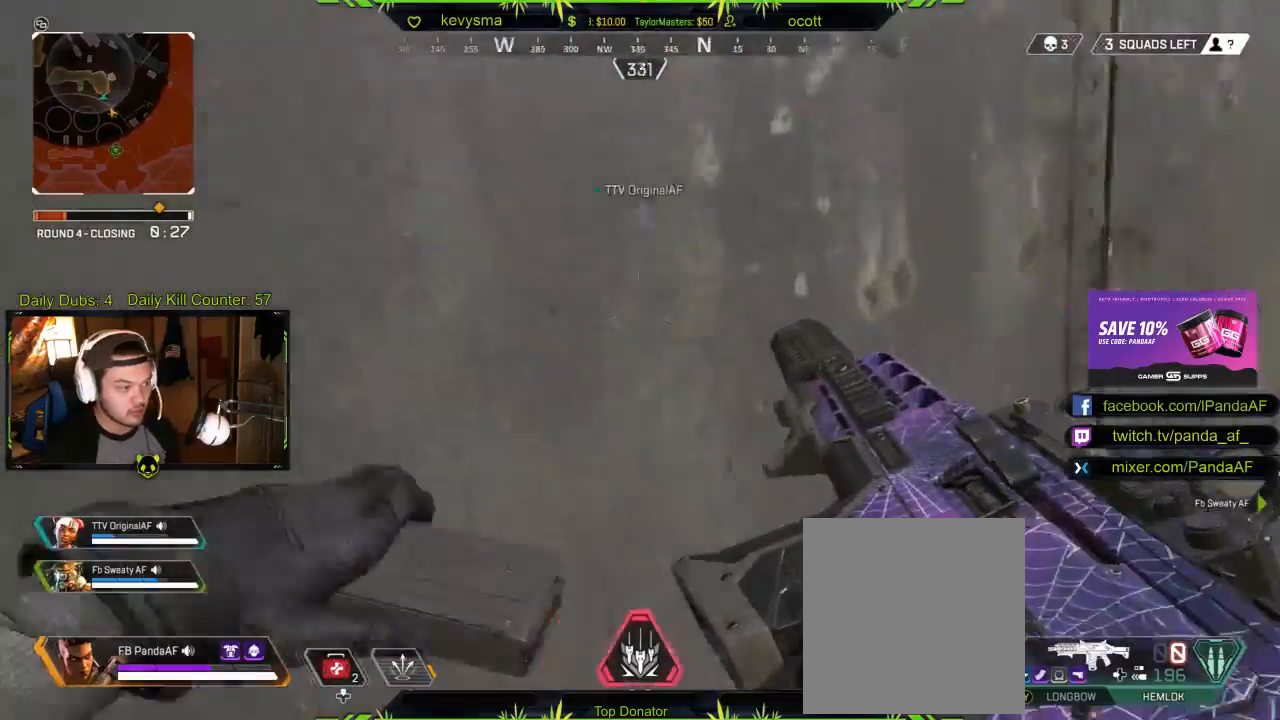
{"buttons": [], "left_stick": "up", "right_stick": "center", "events": [[17, "right_stick", "right"], [133, "L3", "down"], [133, "left_stick", "up"], [183, "right_stick", "center"], [317, "right_stick", "right"], [467, "right_stick", "center"], [500, "L3", "up"]]}
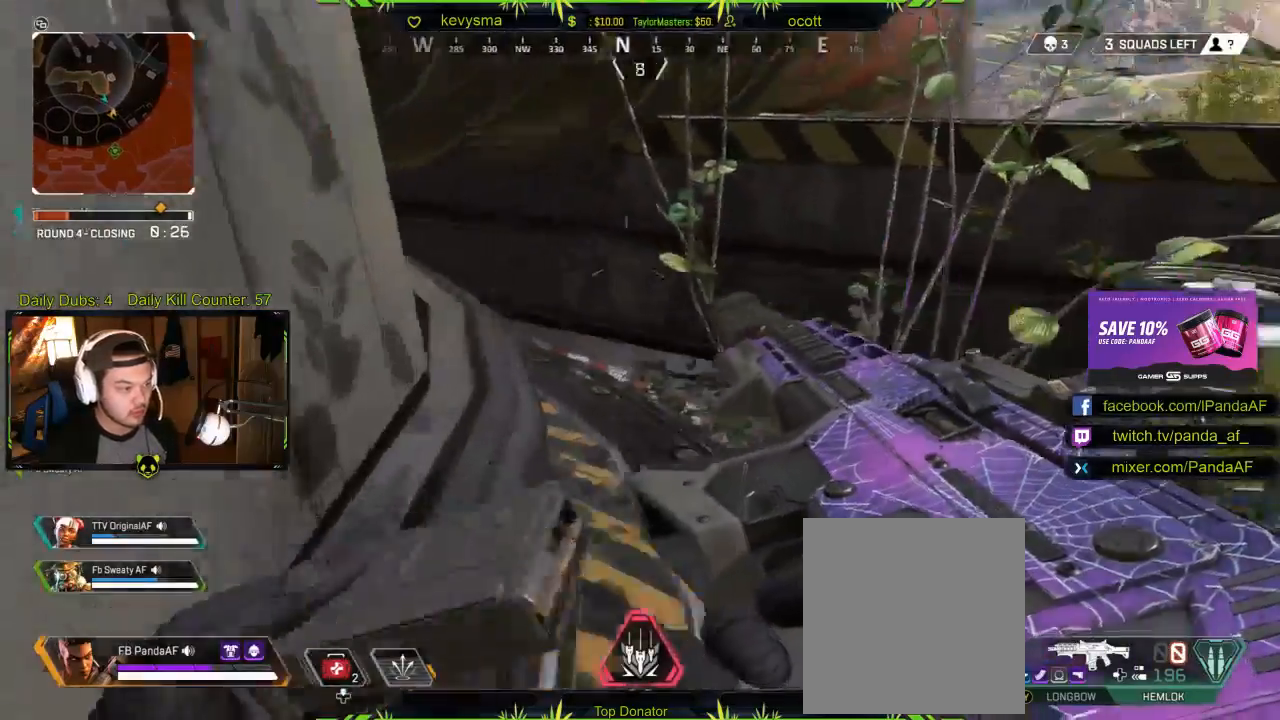
{"buttons": ["B"], "left_stick": "up", "right_stick": "center", "events": [[17, "right_stick", "left"], [400, "right_stick", "center"], [500, "B", "down"]]}
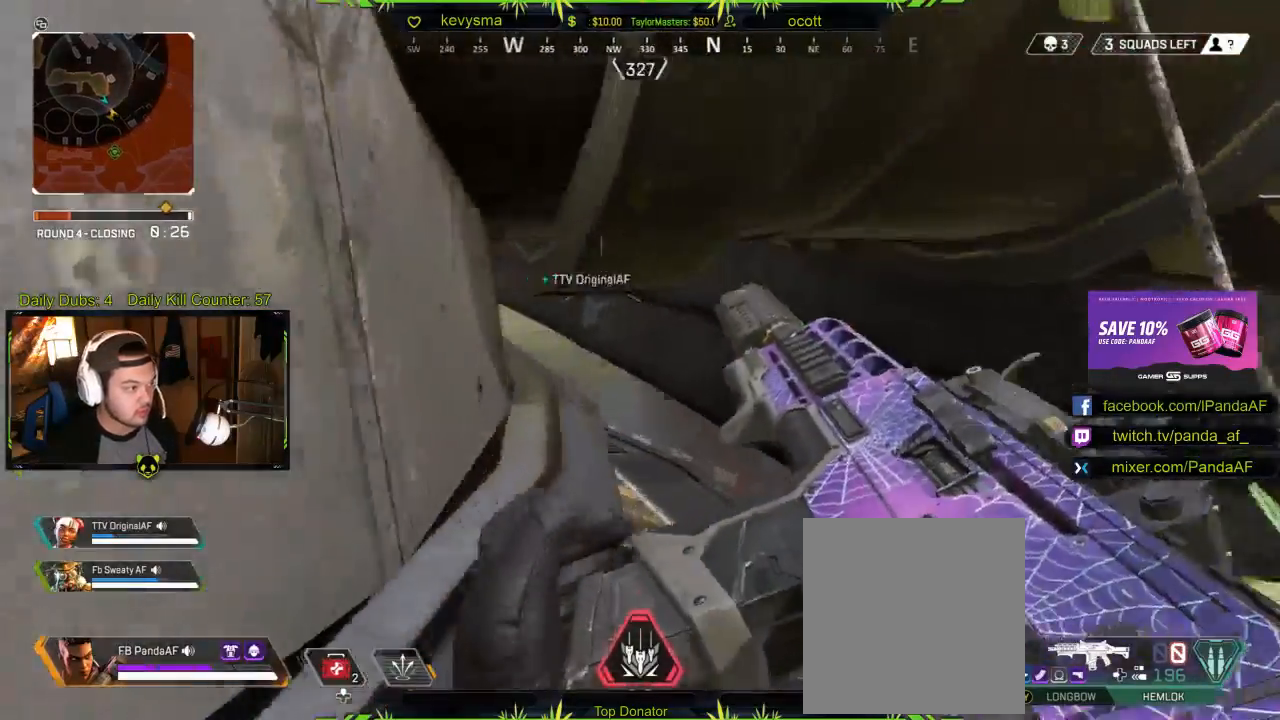
{"buttons": ["L3"], "left_stick": "up", "right_stick": "left", "events": [[300, "B", "up"], [300, "L3", "down"], [383, "right_stick", "left"]]}
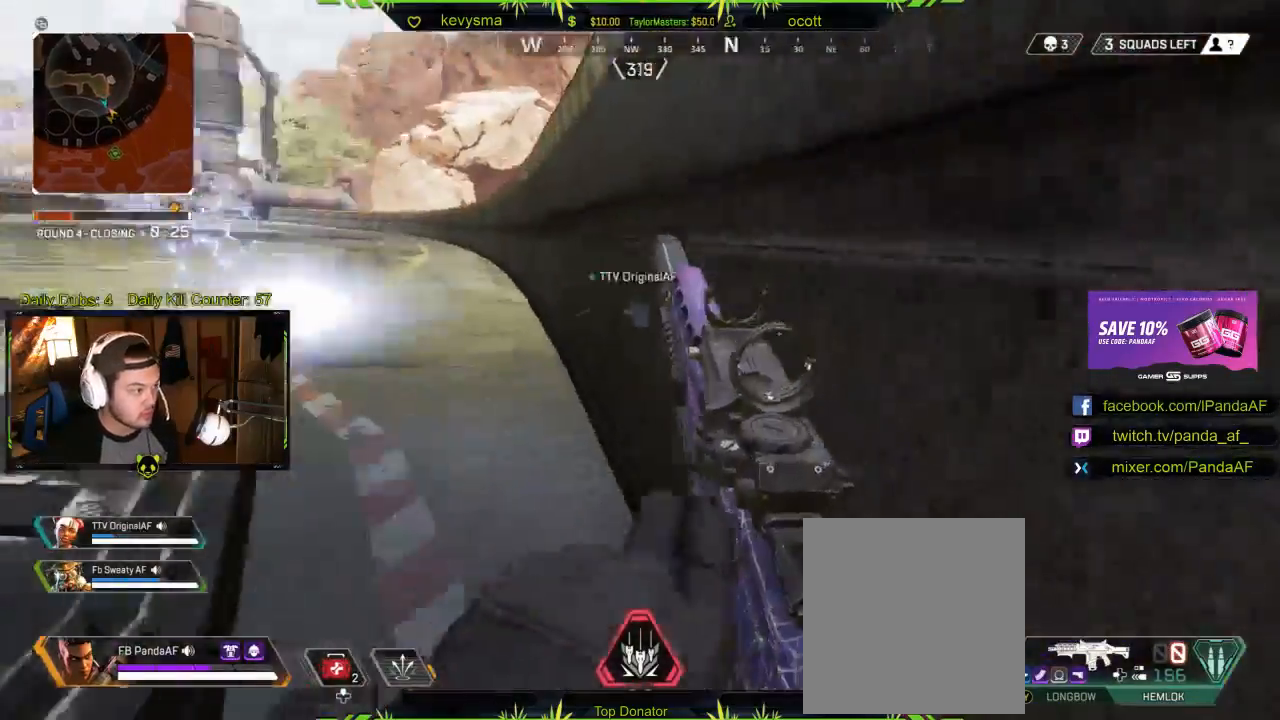
{"buttons": [], "left_stick": "up", "right_stick": "down-left", "events": [[33, "L3", "up"], [117, "right_stick", "center"], [250, "A", "down"], [250, "L3", "down"], [333, "A", "up"], [350, "L3", "up"], [467, "right_stick", "down-left"]]}
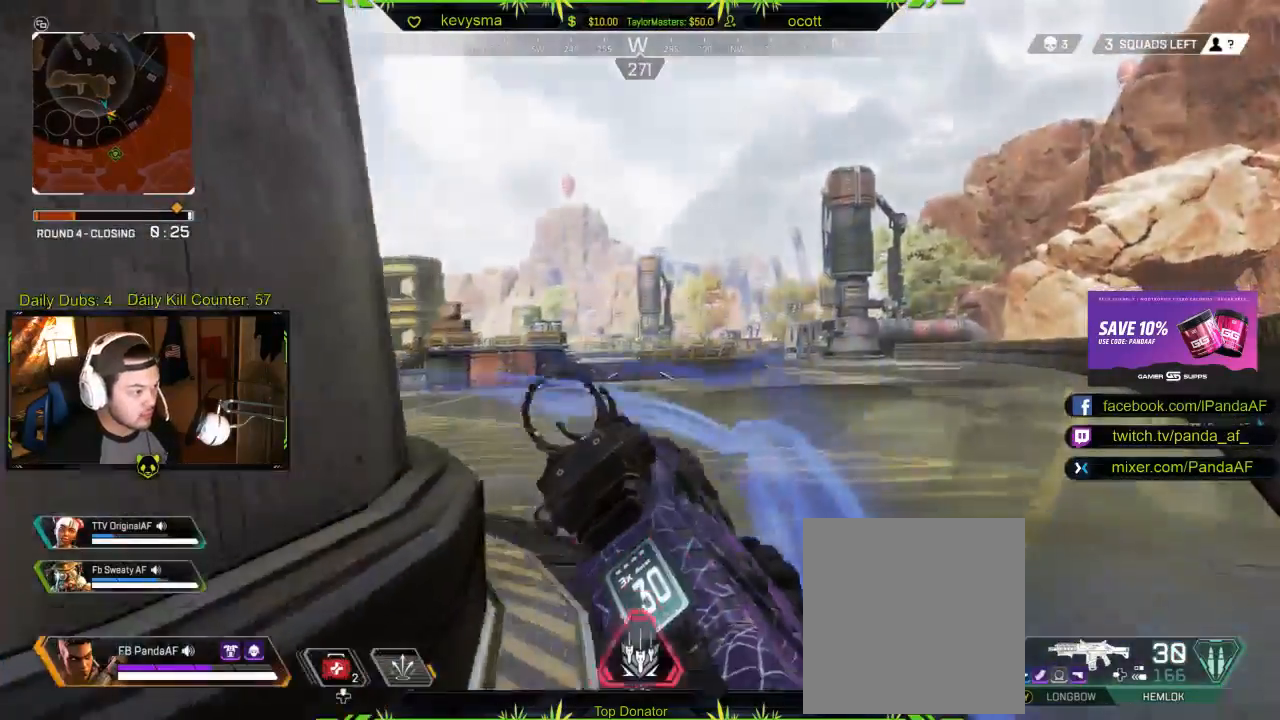
{"buttons": [], "left_stick": "up", "right_stick": "left", "events": [[83, "L3", "down"], [100, "right_stick", "center"], [317, "right_stick", "left"], [333, "L3", "up"]]}
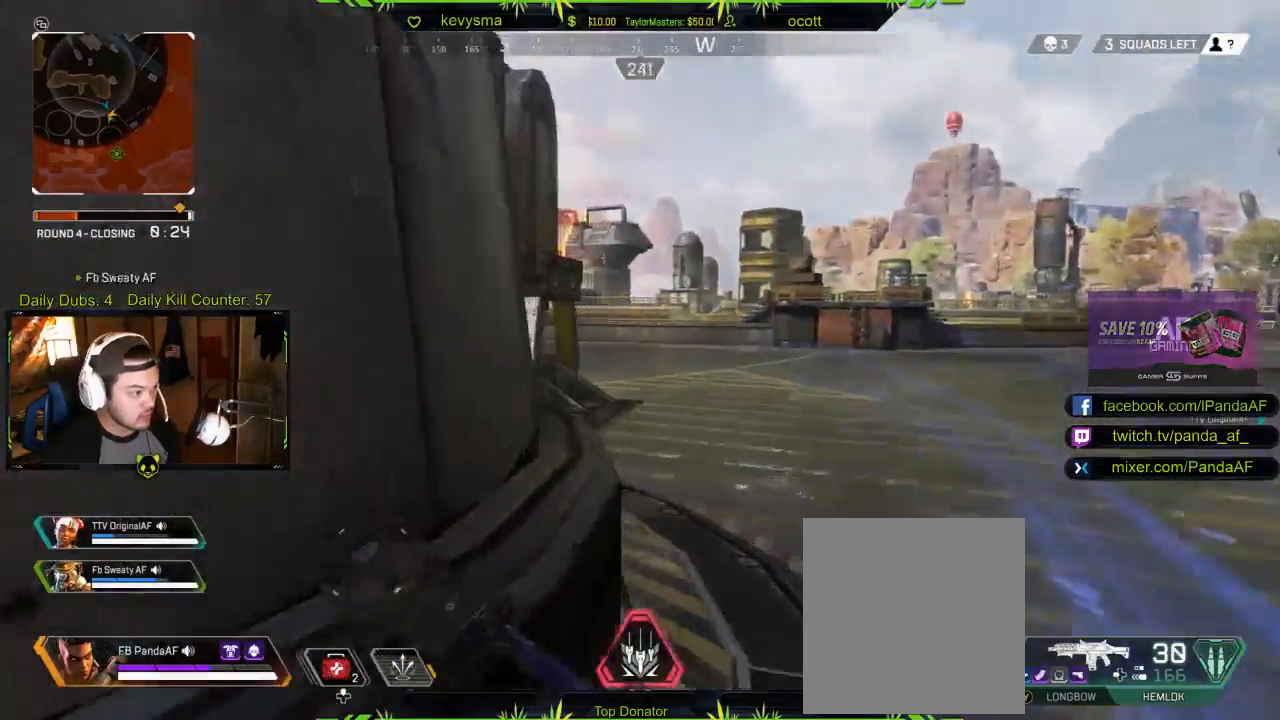
{"buttons": [], "left_stick": "down", "right_stick": "left", "events": [[133, "right_stick", "center"], [150, "left_stick", "up-right"], [217, "right_stick", "right"], [267, "right_stick", "center"], [350, "right_stick", "left"], [500, "left_stick", "down"]]}
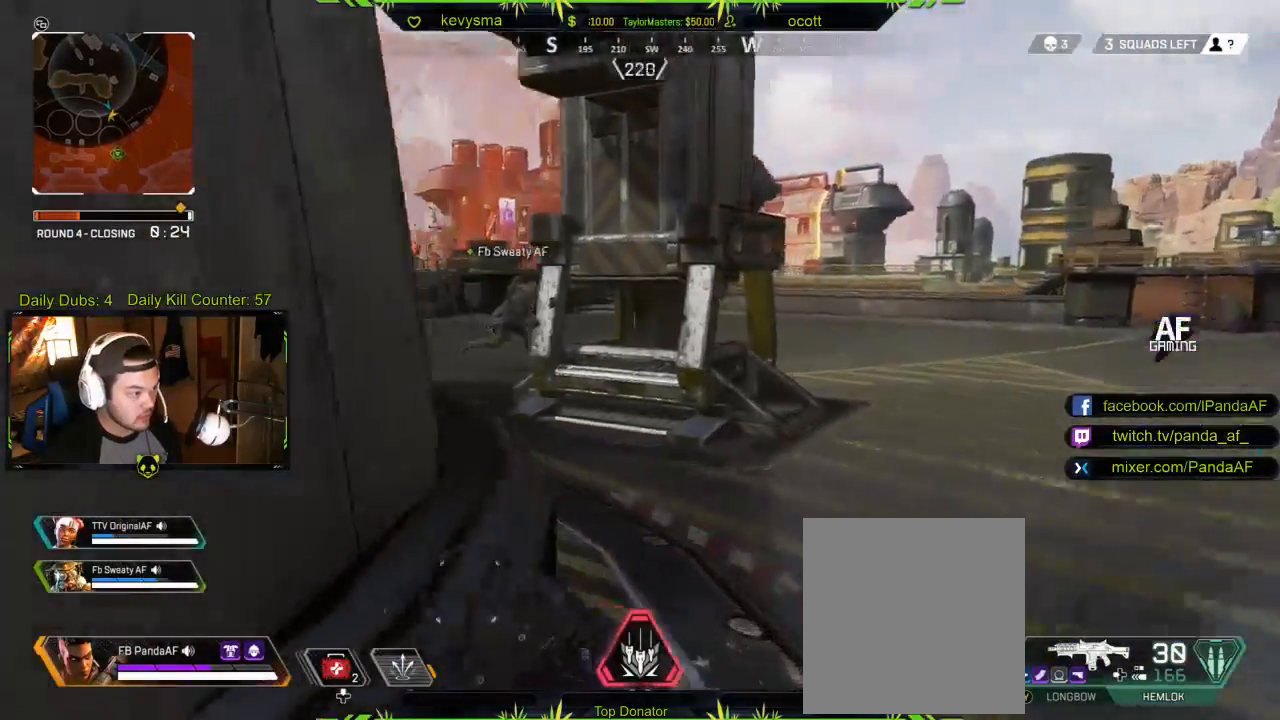
{"buttons": ["L2"], "left_stick": "up-left", "right_stick": "left", "events": [[50, "left_stick", "down-left"], [250, "left_stick", "left"], [267, "right_stick", "center"], [500, "L2", "down"], [500, "left_stick", "up-left"], [500, "right_stick", "left"]]}
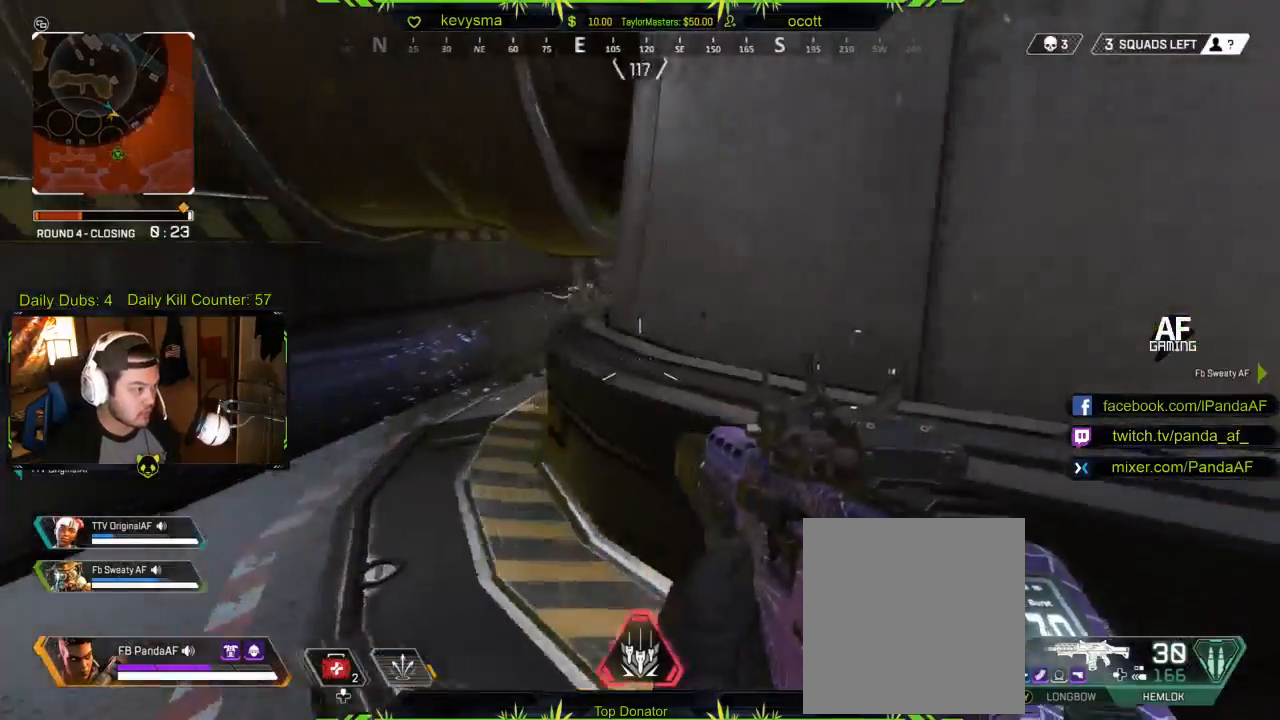
{"buttons": ["L2", "R2"], "left_stick": "left", "right_stick": "center", "events": [[67, "right_stick", "center"], [83, "L2", "up"], [117, "right_stick", "right"], [233, "L2", "down"], [233, "R2", "down"], [233, "right_stick", "up"], [333, "right_stick", "left"], [400, "R2", "up"], [417, "left_stick", "left"], [483, "right_stick", "center"], [500, "R2", "down"]]}
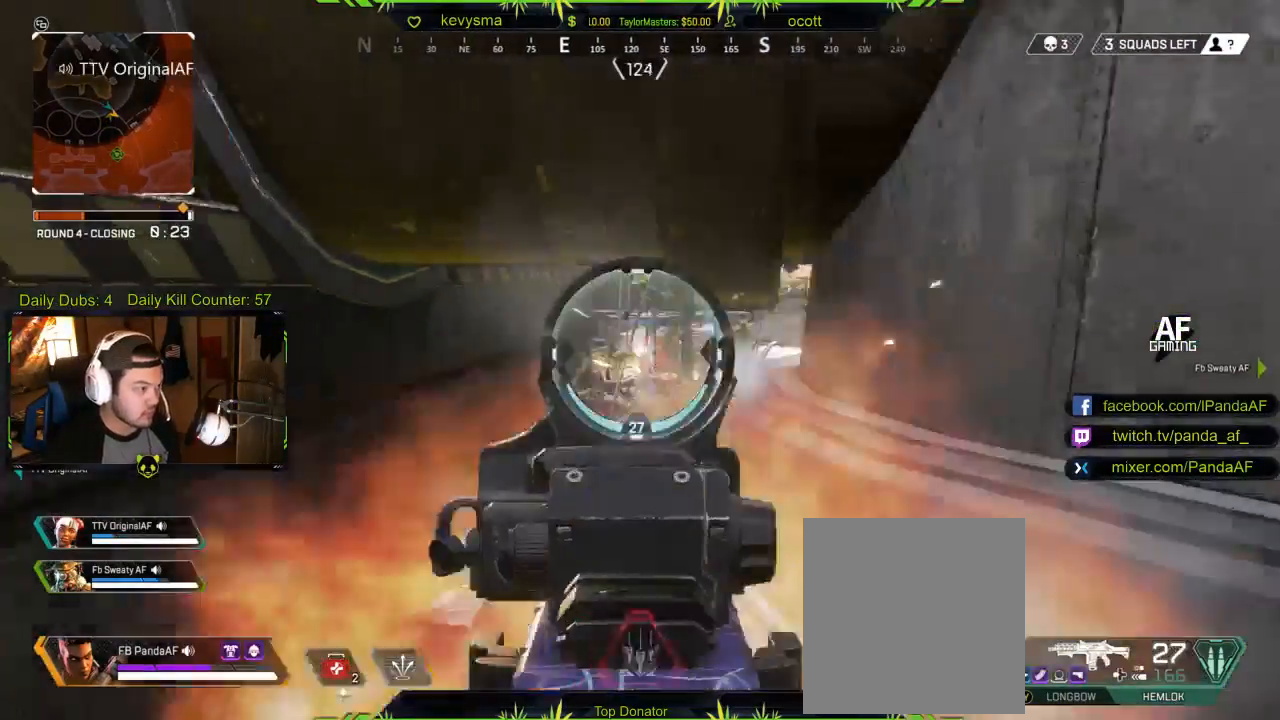
{"buttons": ["L2", "R2"], "left_stick": "left", "right_stick": "center", "events": [[33, "right_stick", "down-right"], [133, "left_stick", "center"], [150, "R2", "up"], [233, "R2", "down"], [317, "left_stick", "left"], [317, "right_stick", "down-left"], [350, "R2", "up"], [433, "right_stick", "center"], [467, "R2", "down"]]}
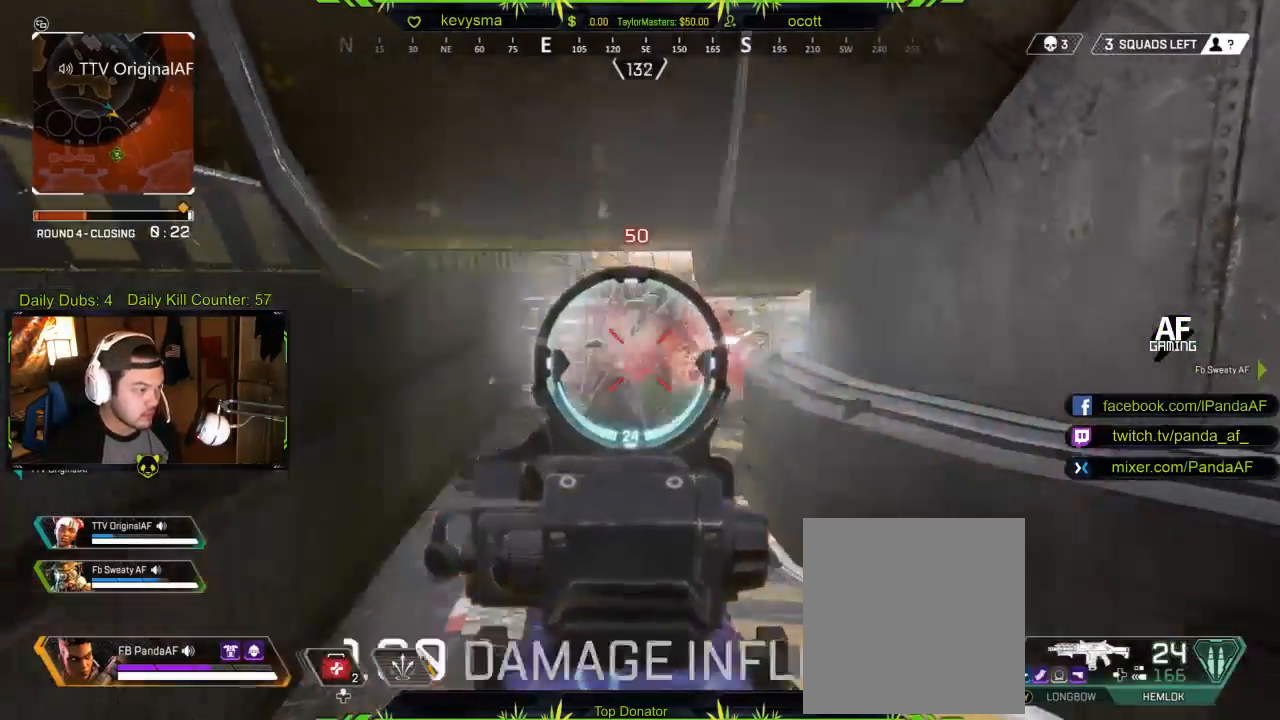
{"buttons": [], "left_stick": "up-right", "right_stick": "right", "events": [[17, "right_stick", "right"], [50, "left_stick", "up"], [100, "R2", "up"], [200, "right_stick", "center"], [217, "L2", "up"], [250, "L3", "down"], [283, "right_stick", "right"], [367, "L3", "up"], [383, "left_stick", "right"], [500, "left_stick", "up-right"]]}
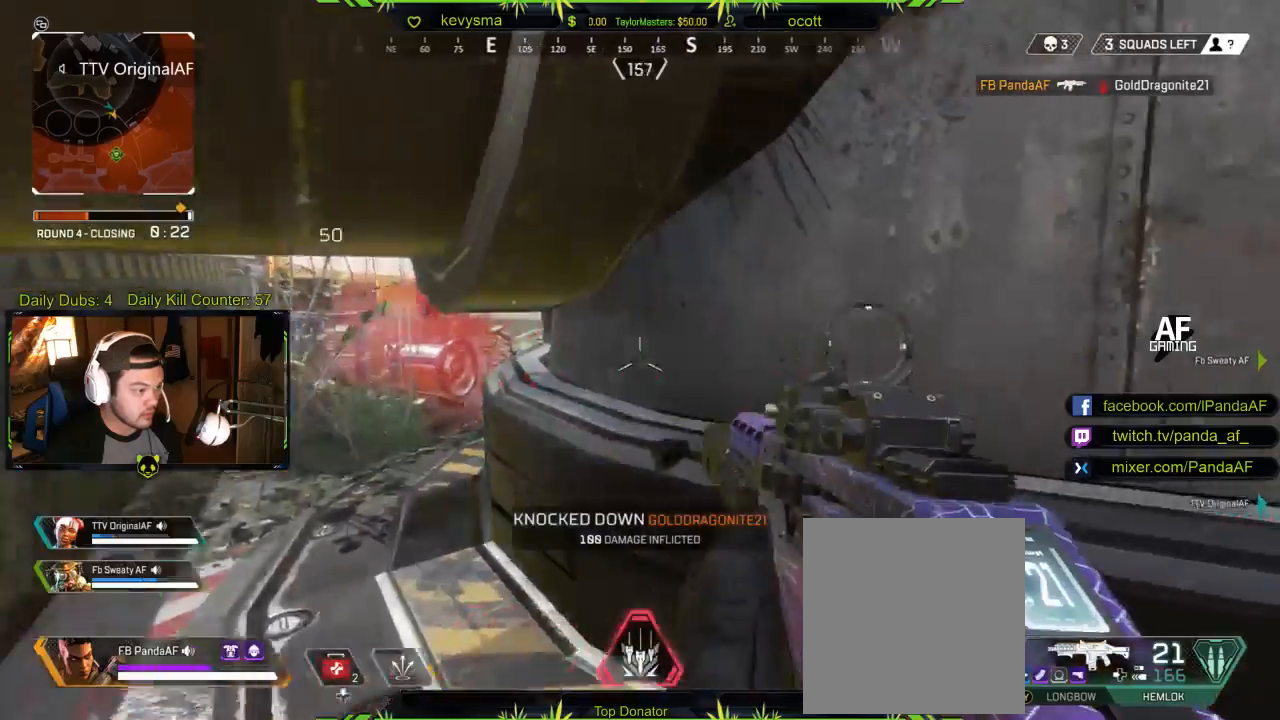
{"buttons": [], "left_stick": "up", "right_stick": "center", "events": [[133, "L3", "down"], [133, "left_stick", "up"], [167, "right_stick", "center"], [283, "right_stick", "right"], [300, "L3", "up"], [433, "right_stick", "center"]]}
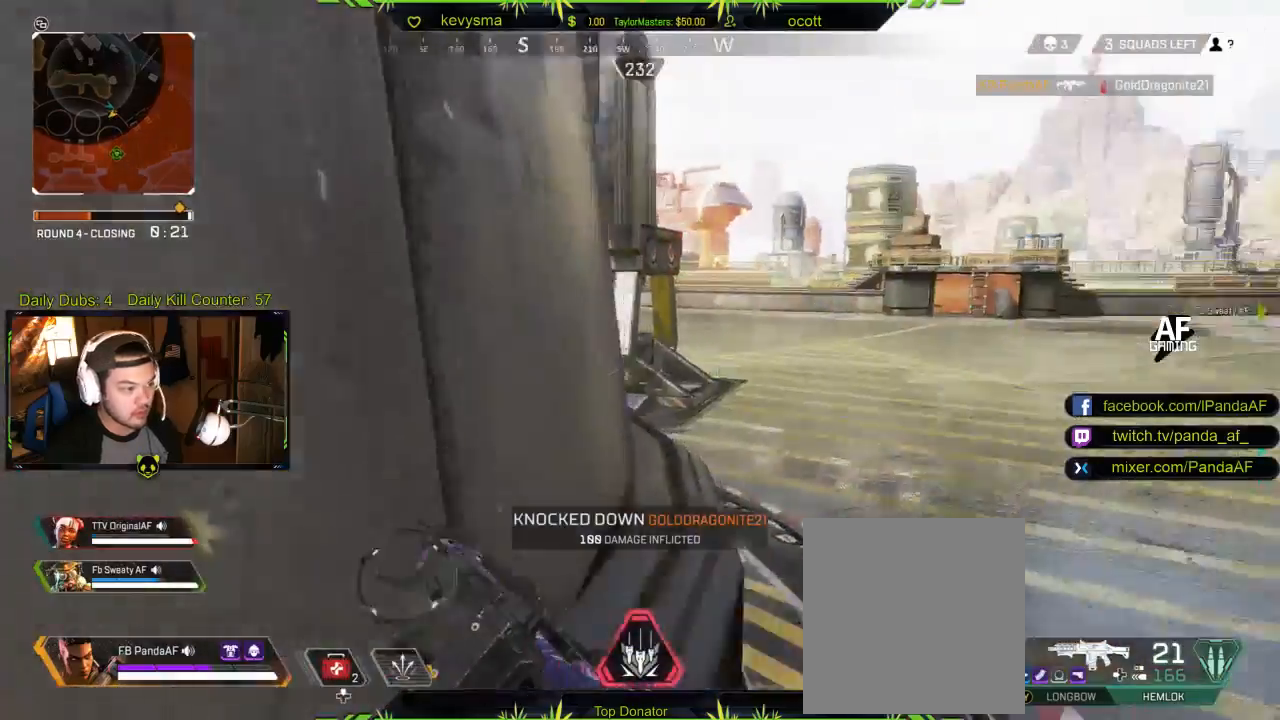
{"buttons": [], "left_stick": "up-left", "right_stick": "right", "events": [[67, "X", "down"], [167, "X", "up"], [350, "right_stick", "right"], [433, "left_stick", "up-left"]]}
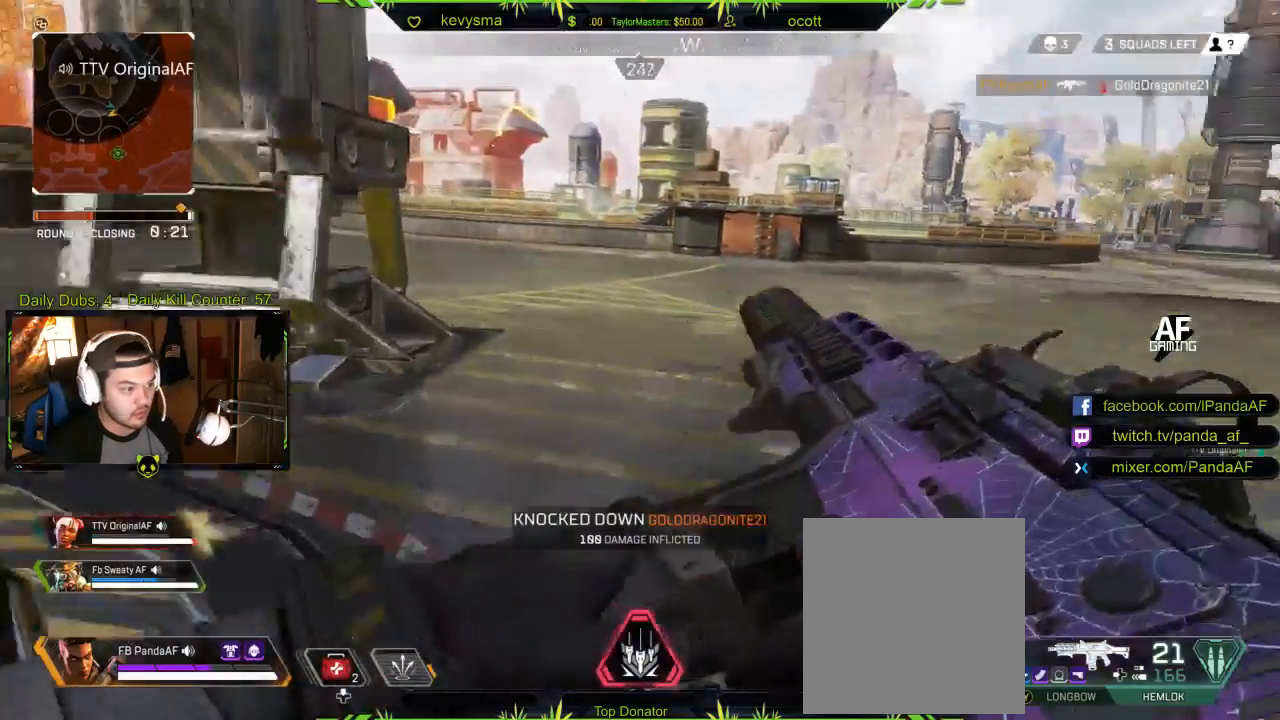
{"buttons": [], "left_stick": "down-left", "right_stick": "center", "events": [[67, "left_stick", "left"], [83, "right_stick", "center"], [250, "right_stick", "right"], [317, "left_stick", "down-left"], [467, "right_stick", "center"]]}